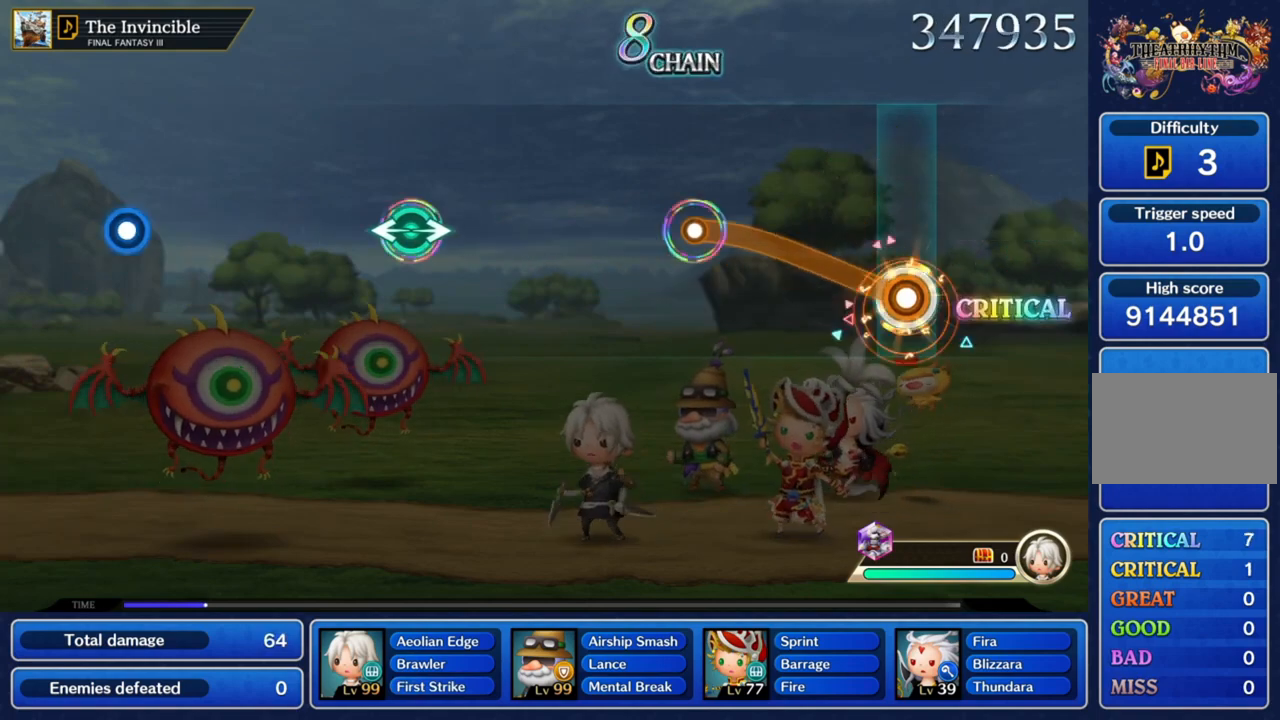
Gameplay with a controller (PlayStation layout); each line is a JSON object with the inputs held at the frame after it. "events" lists button and stick changes between this image and that frame as [ms after this image, input, new state], when the widget could be followed in between. Not read: L3 R3.
{"buttons": ["CROSS"], "left_stick": "up-left", "right_stick": "center", "events": []}
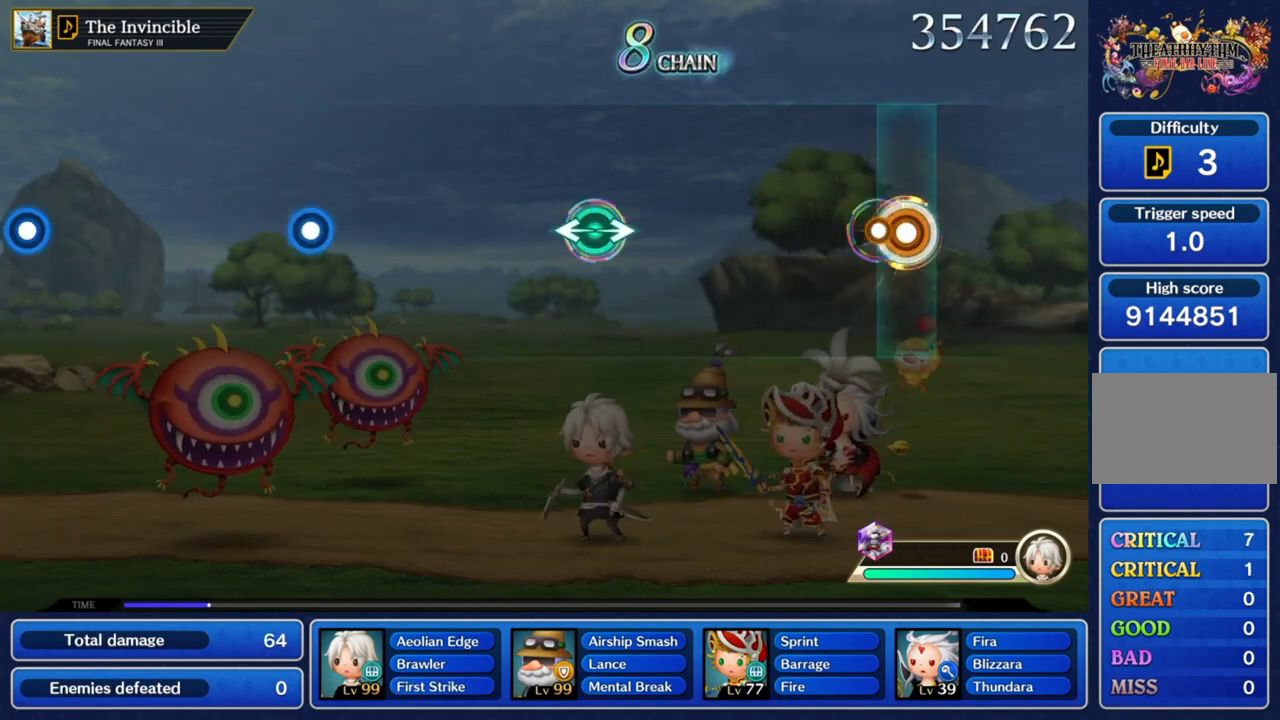
{"buttons": [], "left_stick": "center", "right_stick": "center", "events": [[133, "left_stick", "center"], [166, "CROSS", "up"]]}
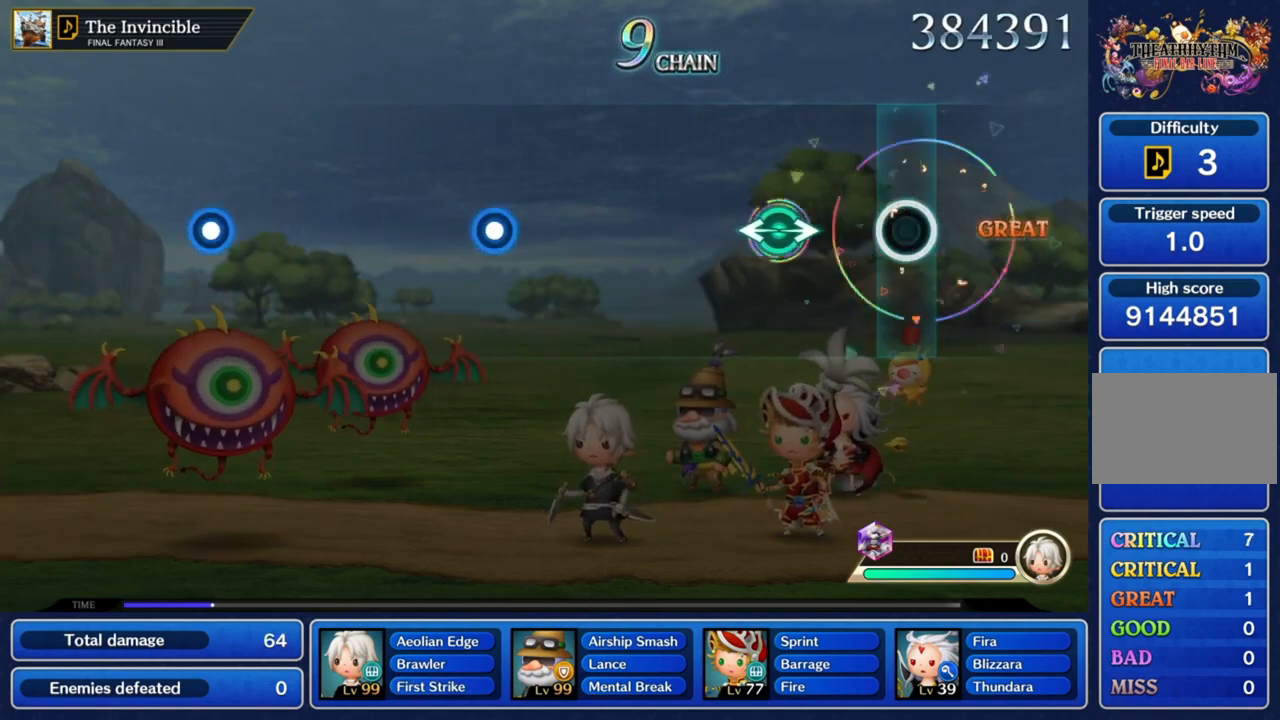
{"buttons": [], "left_stick": "center", "right_stick": "right", "events": [[367, "left_stick", "left"], [367, "right_stick", "right"], [501, "left_stick", "center"]]}
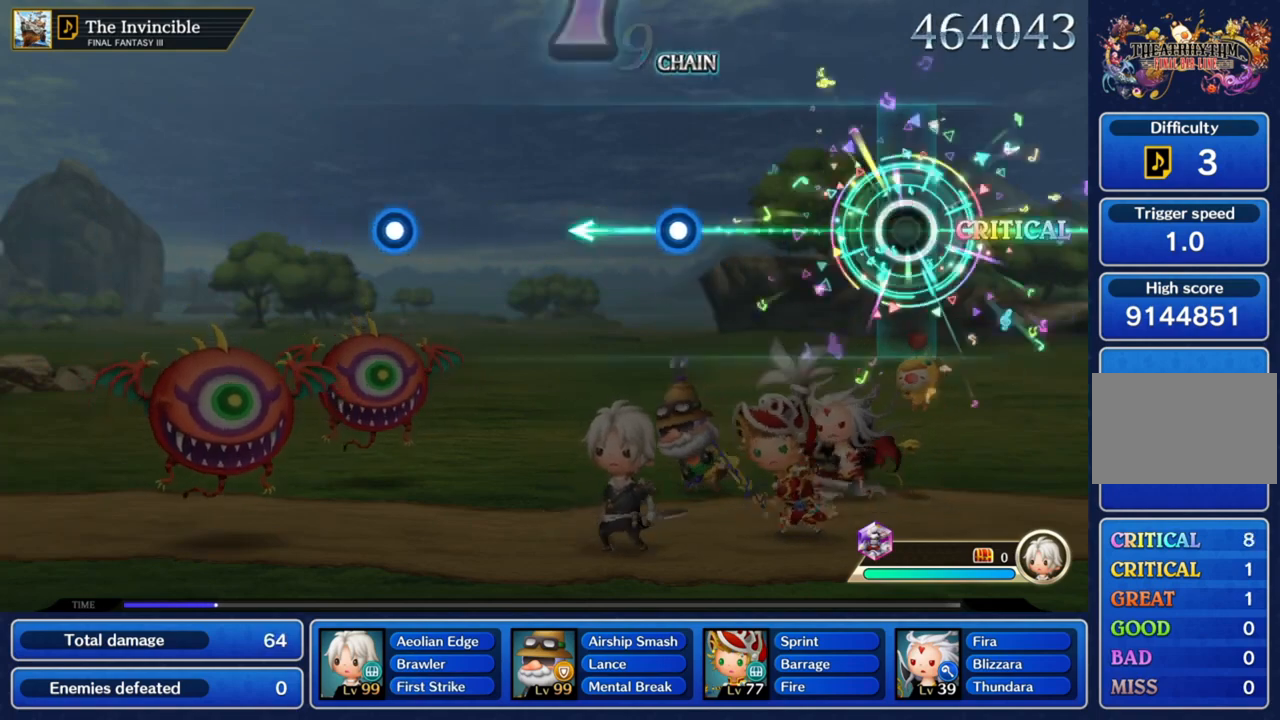
{"buttons": [], "left_stick": "center", "right_stick": "center", "events": [[33, "right_stick", "center"]]}
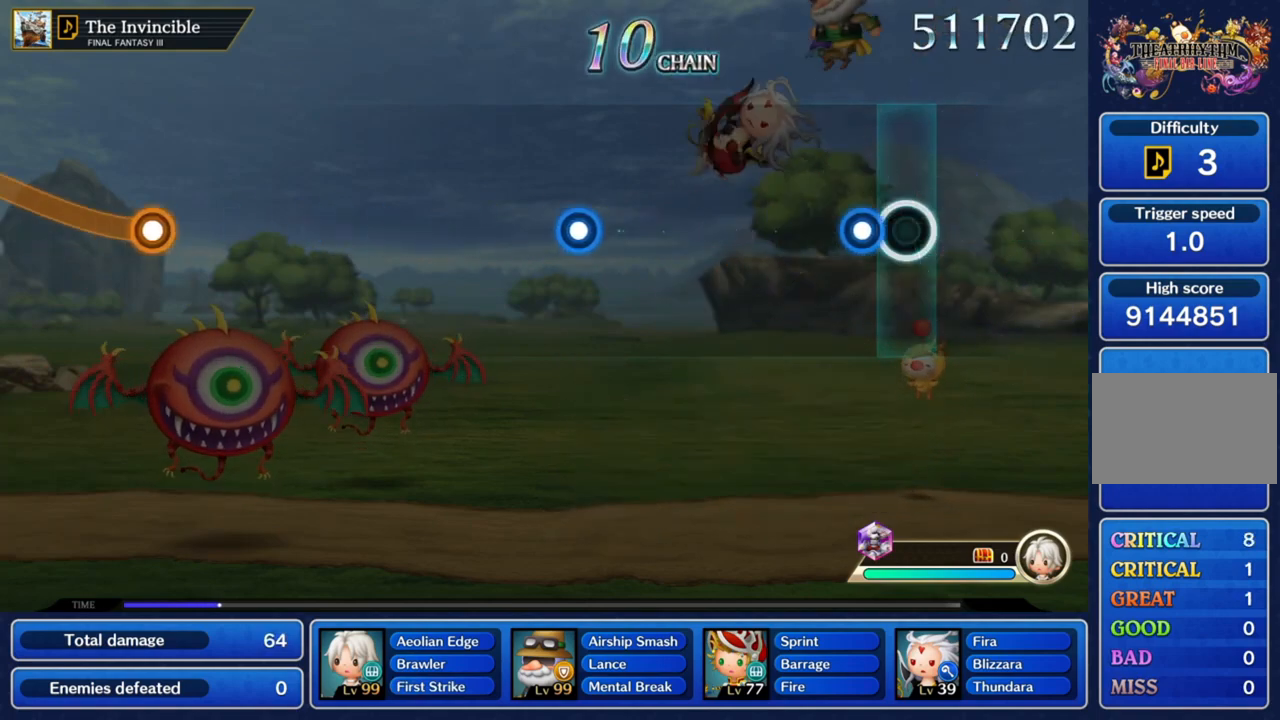
{"buttons": [], "left_stick": "center", "right_stick": "center", "events": [[133, "CROSS", "down"], [334, "CROSS", "up"]]}
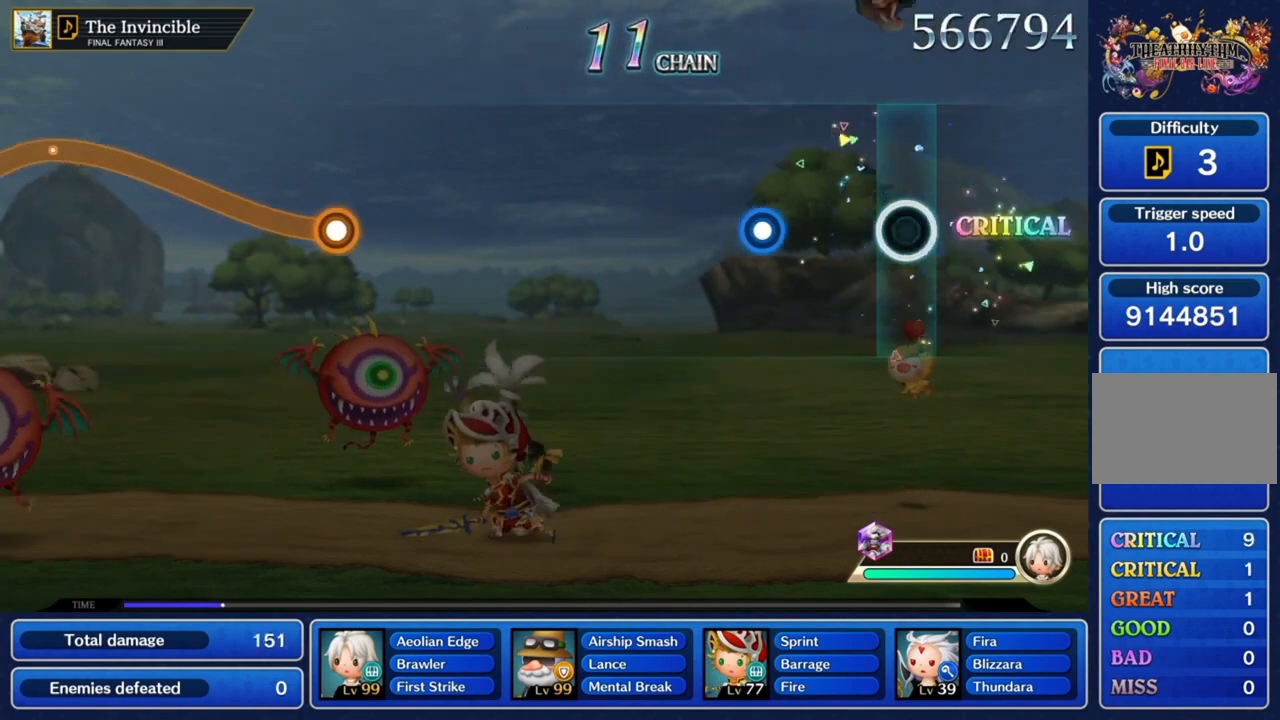
{"buttons": ["CROSS"], "left_stick": "center", "right_stick": "center", "events": [[434, "CROSS", "down"]]}
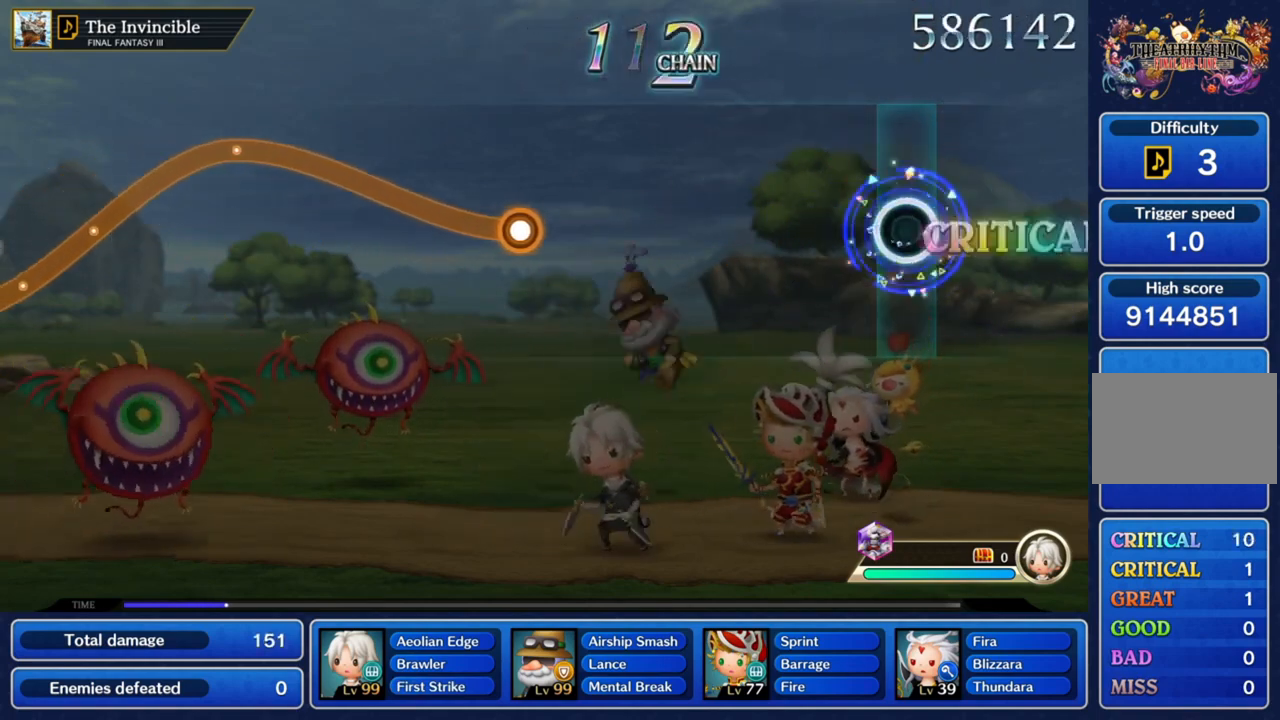
{"buttons": [], "left_stick": "center", "right_stick": "center", "events": [[133, "CROSS", "up"]]}
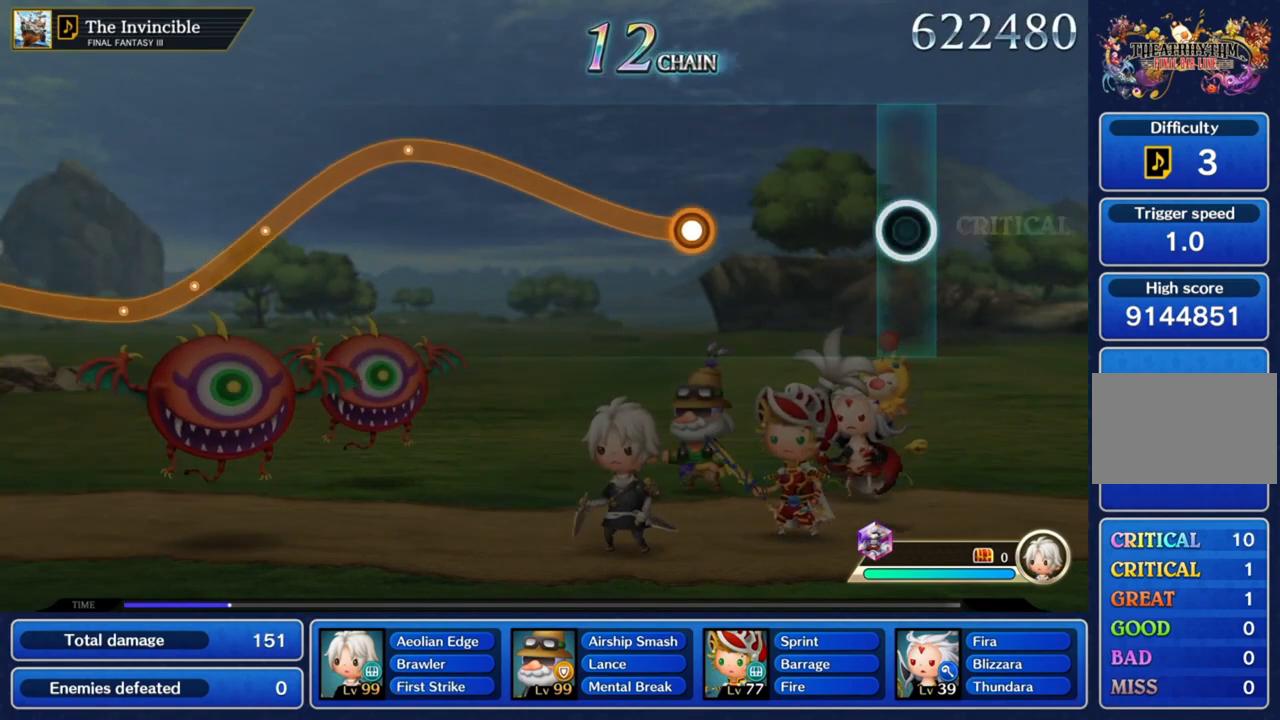
{"buttons": [], "left_stick": "center", "right_stick": "center", "events": []}
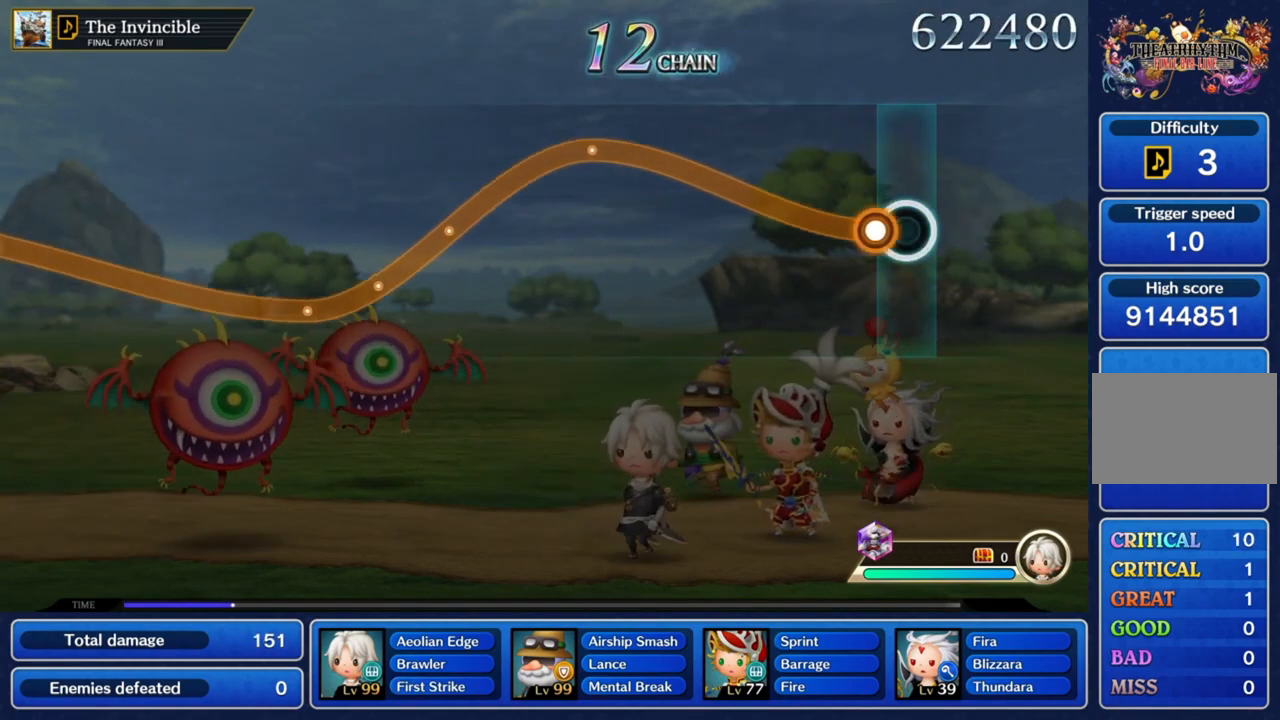
{"buttons": ["CROSS"], "left_stick": "up", "right_stick": "center", "events": [[66, "CROSS", "down"], [100, "left_stick", "up"]]}